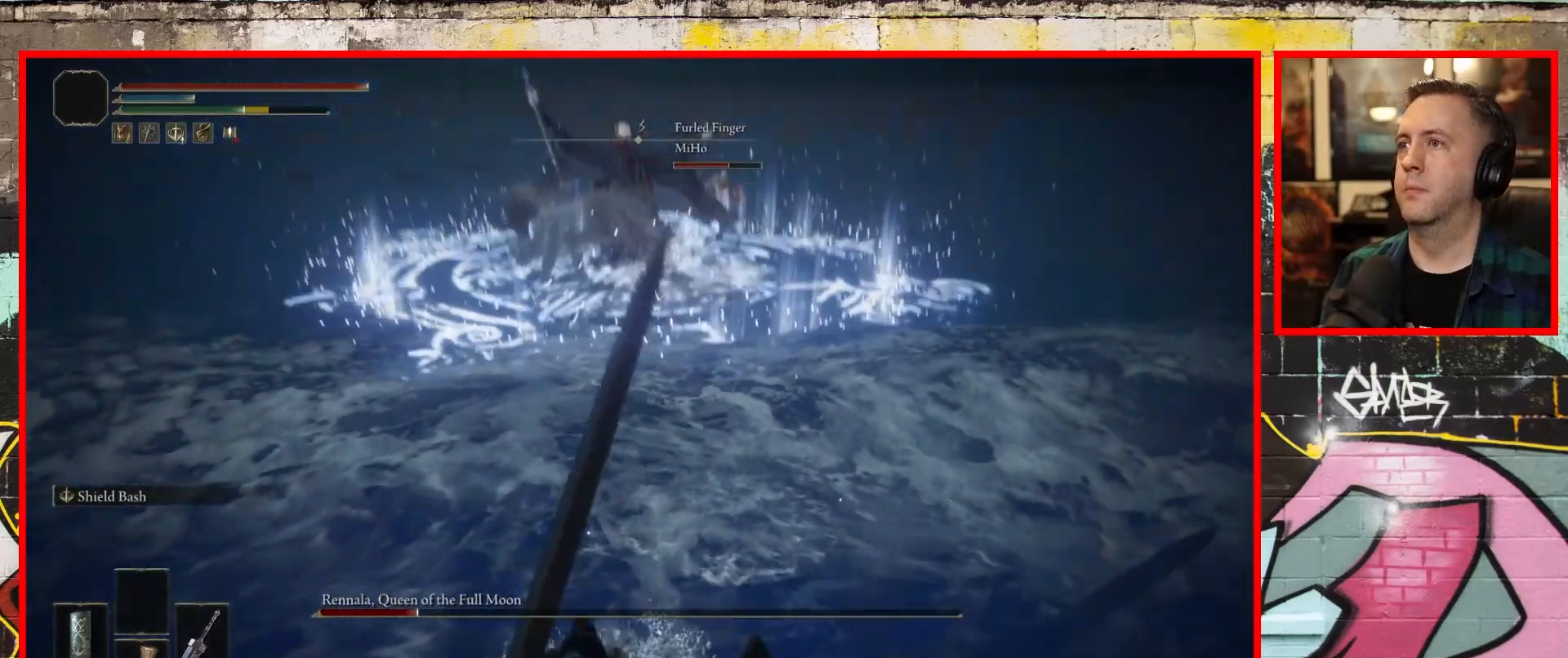
Gameplay with a controller (Xbox layout); each line is a JSON object with the inputs held at the frame after it. "events" lists button and stick changes between this image and that frame as [ms after this image, input, new state], when the widget could be followed in between.
{"buttons": [], "left_stick": "down", "right_stick": "center", "events": [[133, "right_stick", "center"]]}
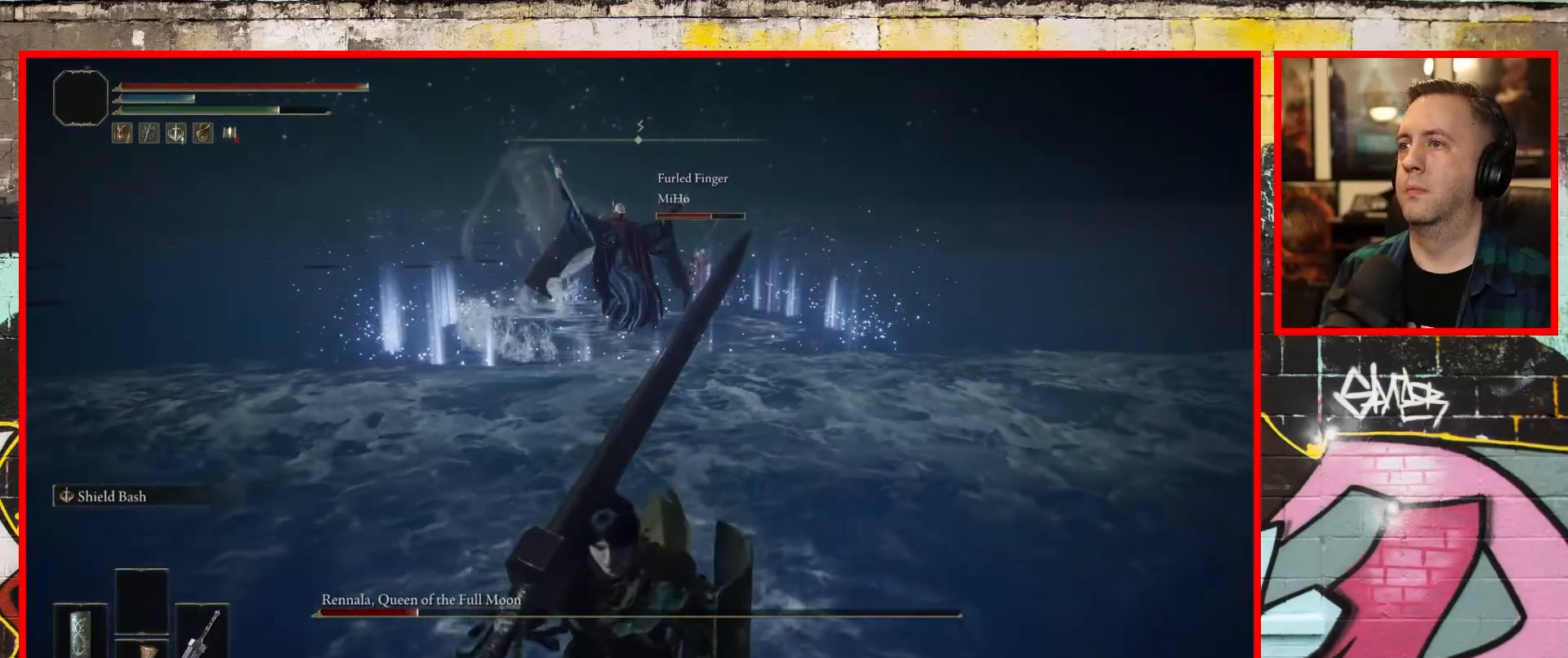
{"buttons": [], "left_stick": "down", "right_stick": "center", "events": []}
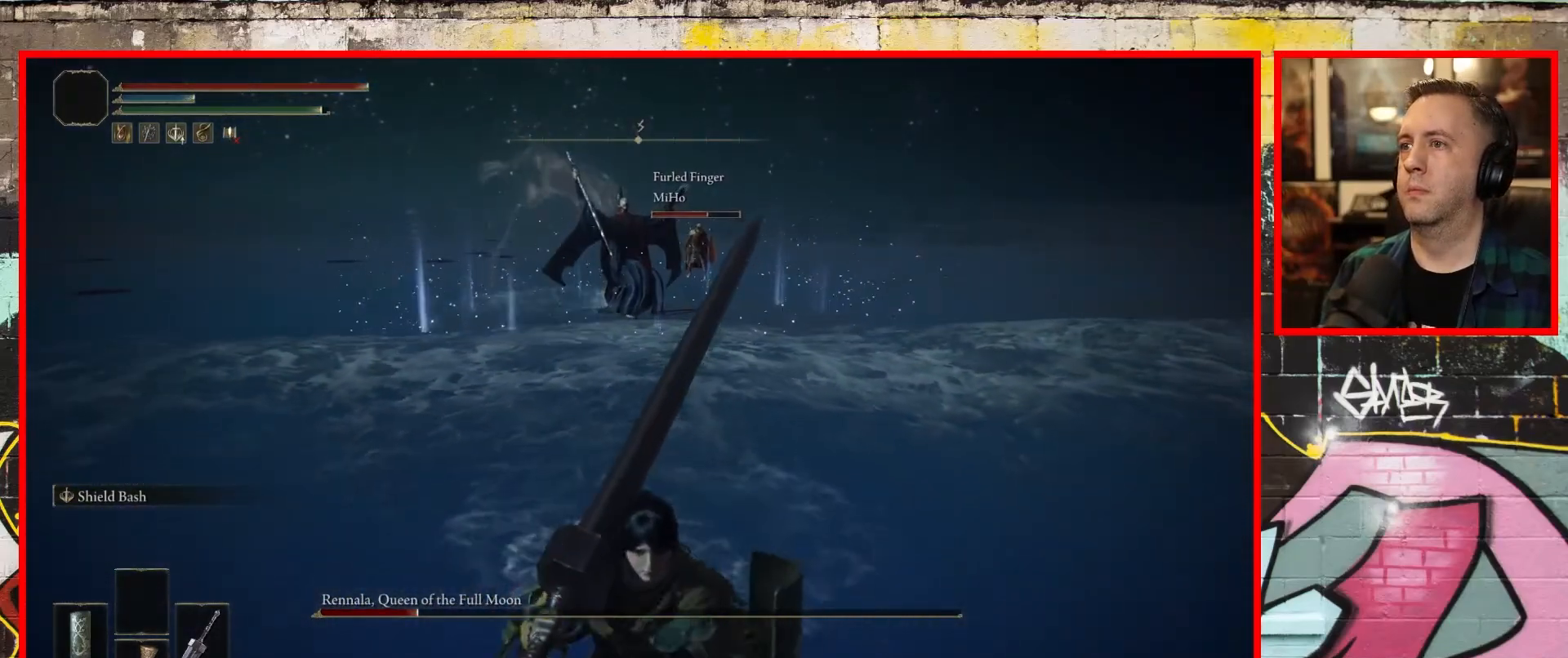
{"buttons": [], "left_stick": "right", "right_stick": "center", "events": [[33, "left_stick", "down-right"], [333, "left_stick", "right"]]}
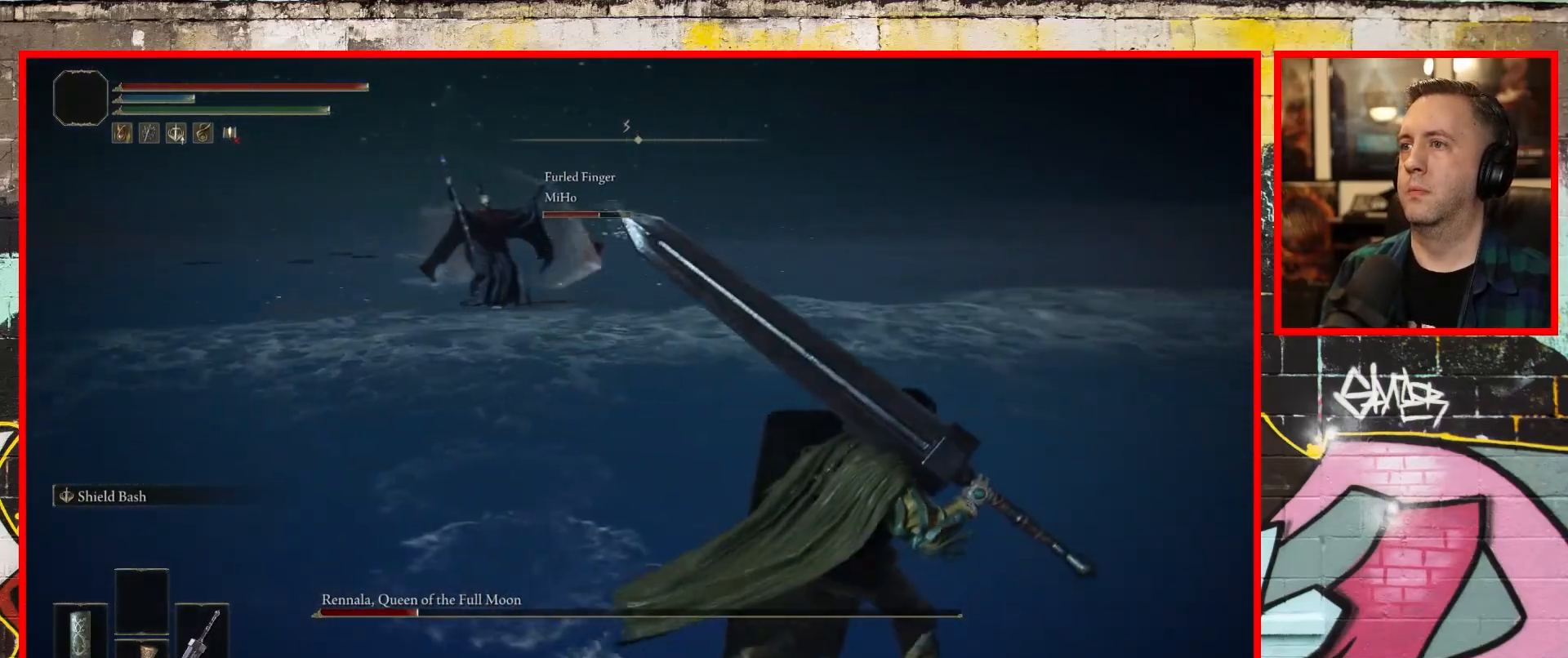
{"buttons": [], "left_stick": "up", "right_stick": "center", "events": [[67, "right_stick", "left"], [300, "left_stick", "up-right"], [333, "right_stick", "center"], [450, "left_stick", "up"]]}
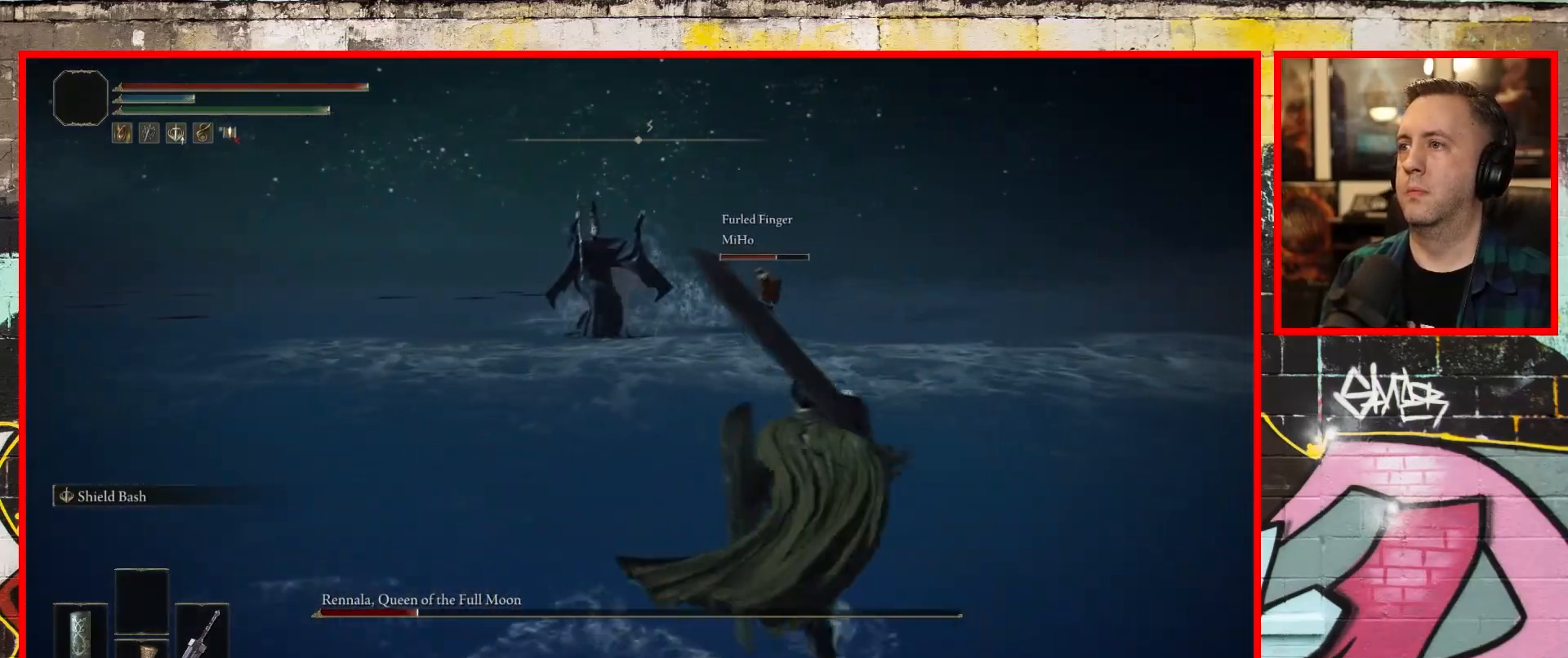
{"buttons": [], "left_stick": "up", "right_stick": "center", "events": [[17, "left_stick", "up-left"], [183, "R3", "down"], [317, "R3", "up"], [467, "left_stick", "up"]]}
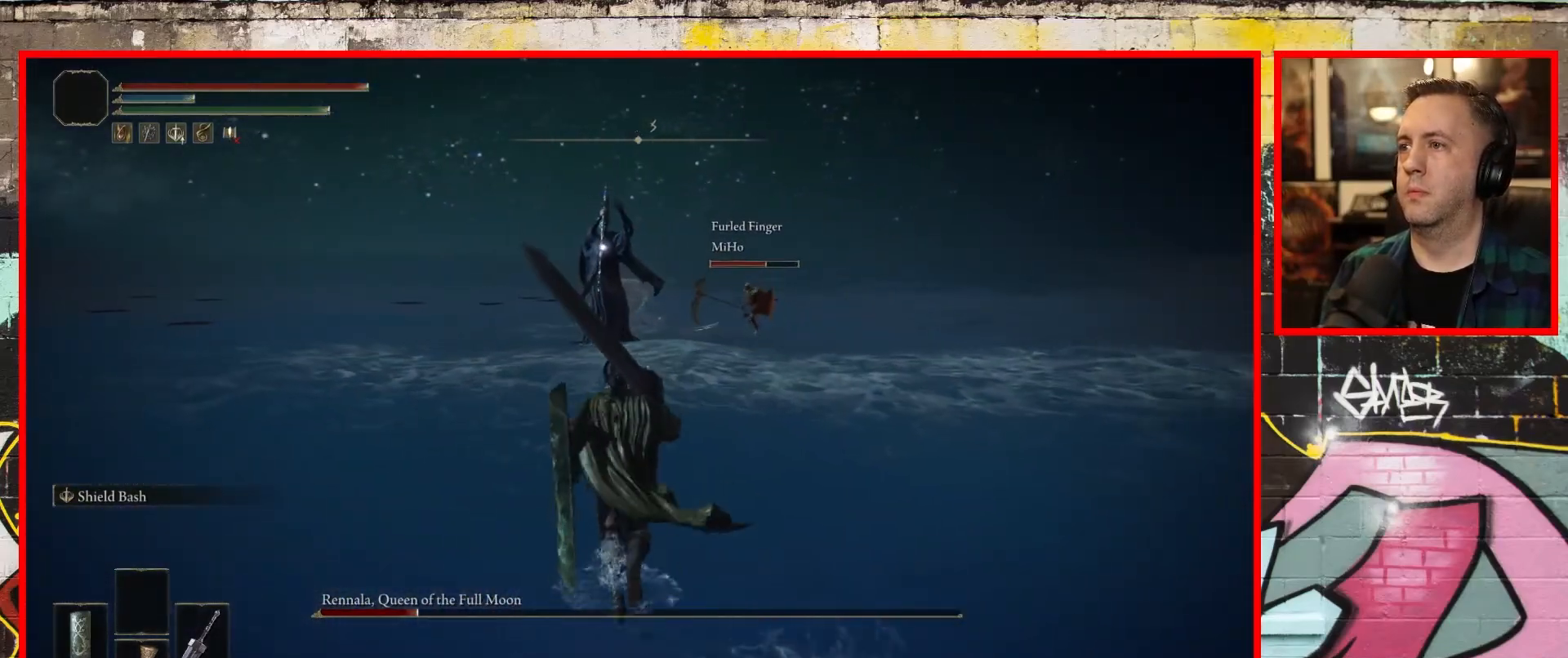
{"buttons": ["B"], "left_stick": "up", "right_stick": "center", "events": [[300, "B", "down"]]}
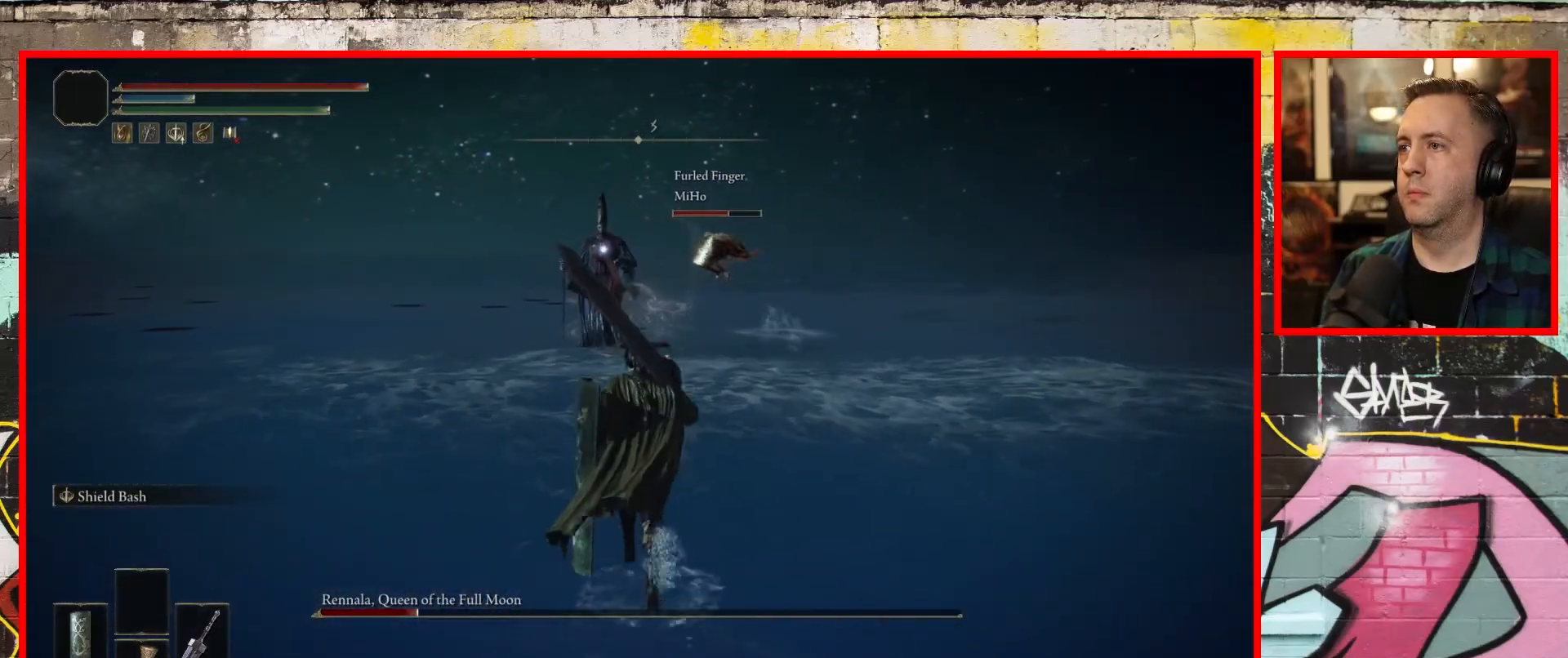
{"buttons": ["B"], "left_stick": "up", "right_stick": "center", "events": []}
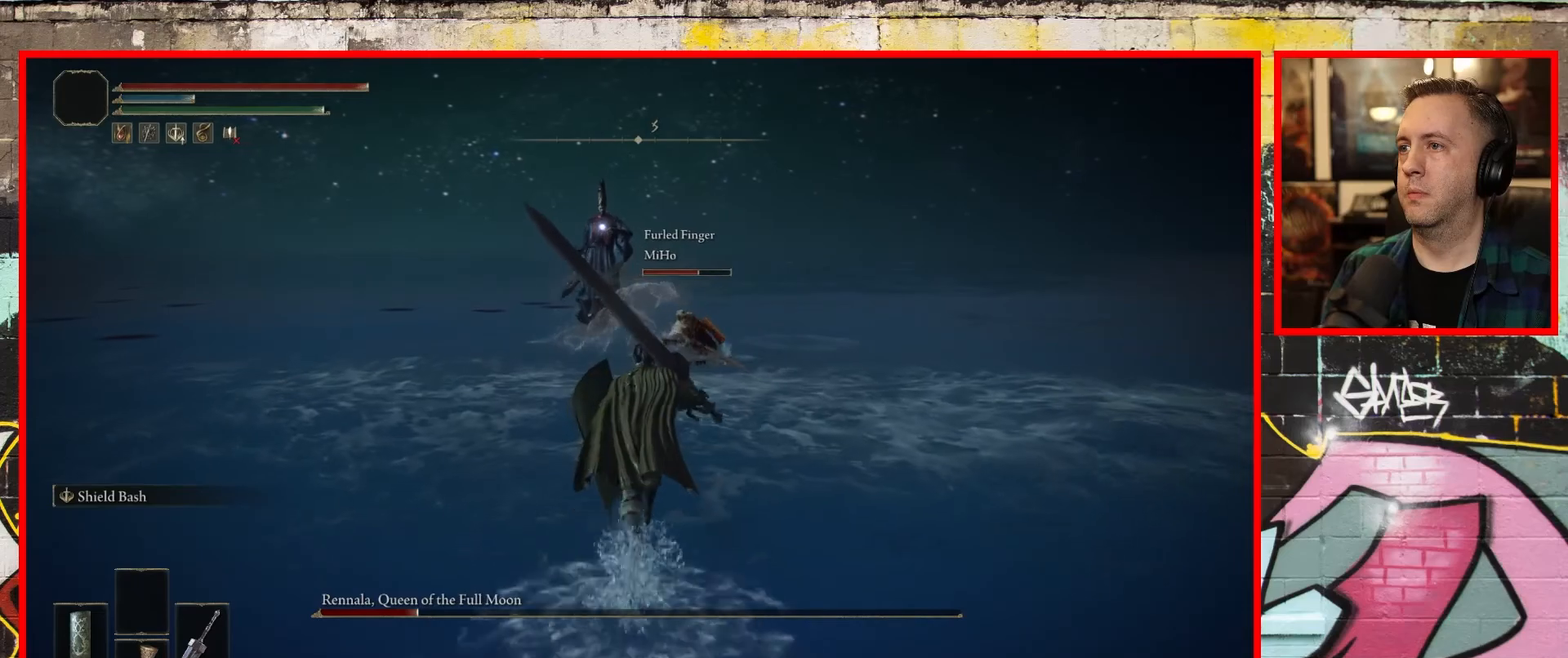
{"buttons": ["B"], "left_stick": "up-left", "right_stick": "center", "events": [[350, "left_stick", "up-left"]]}
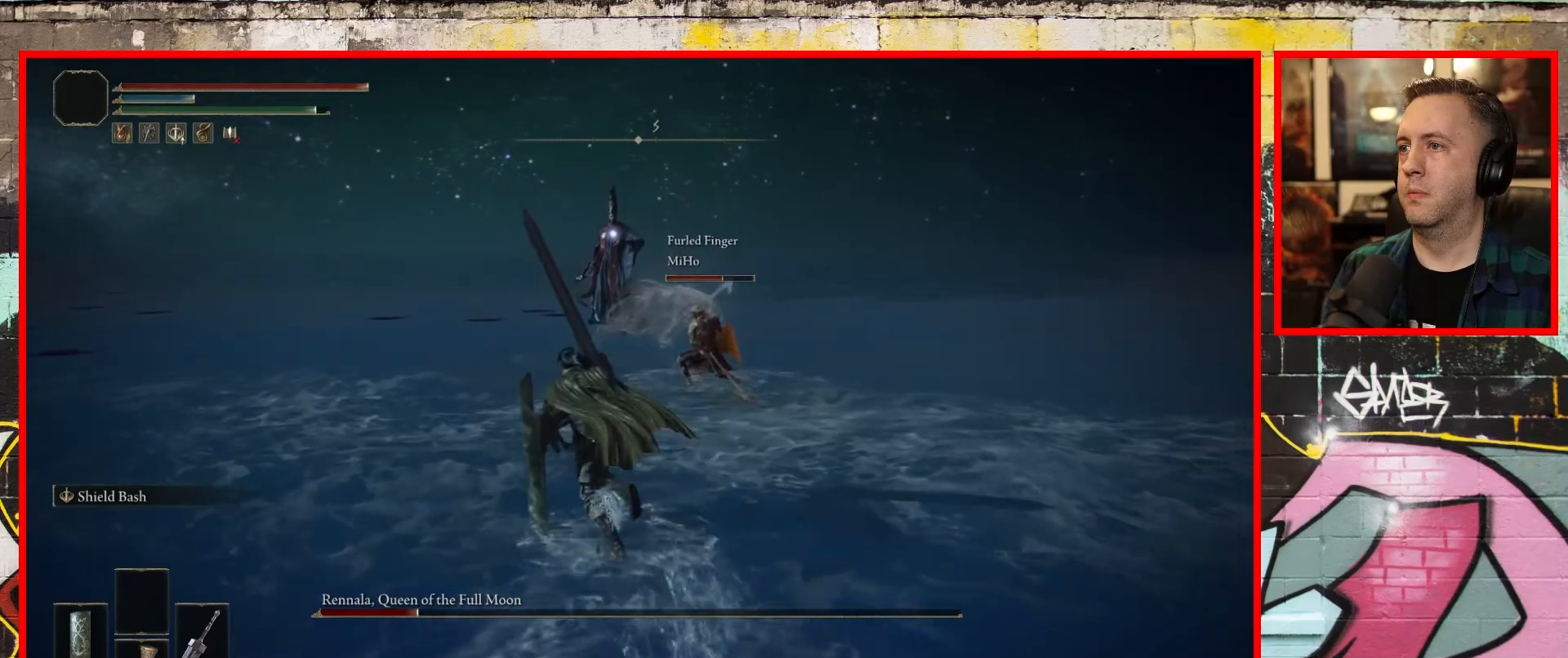
{"buttons": ["B"], "left_stick": "up-left", "right_stick": "center", "events": []}
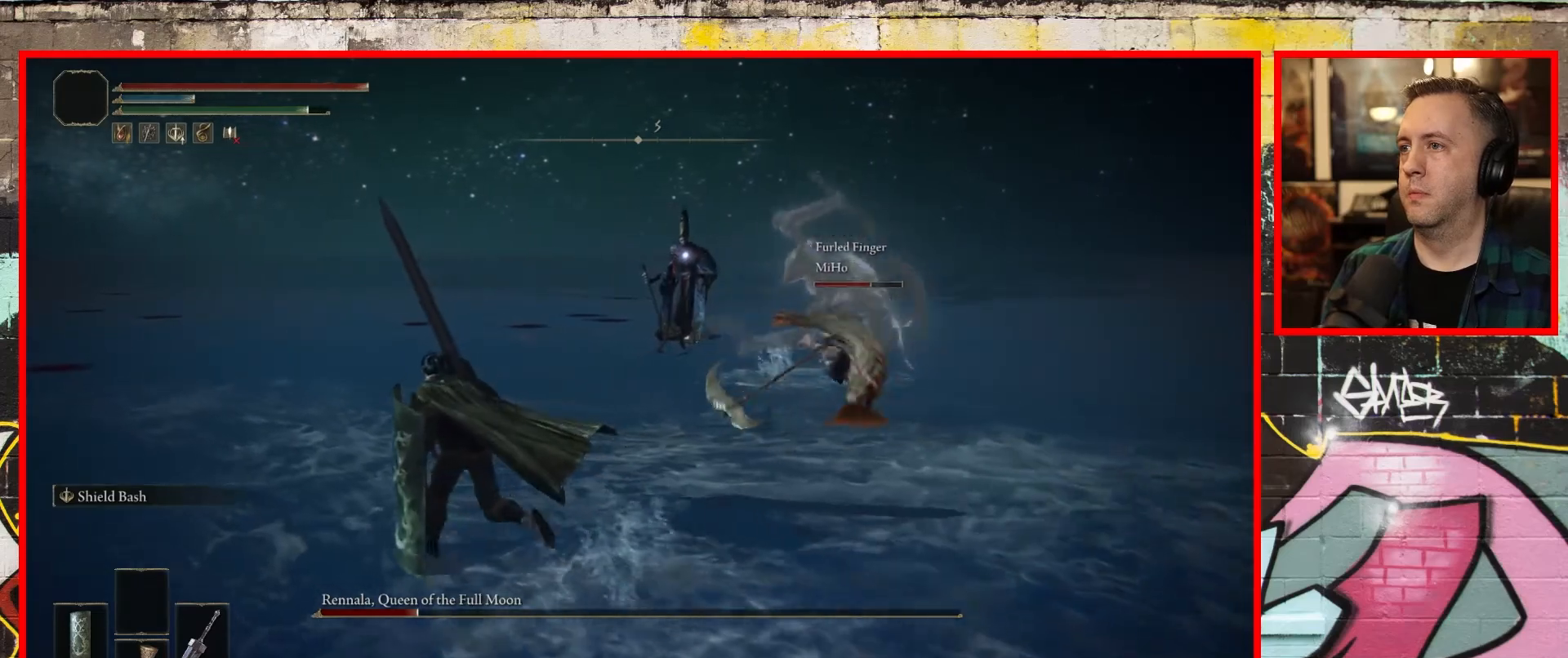
{"buttons": ["B"], "left_stick": "up-left", "right_stick": "center", "events": []}
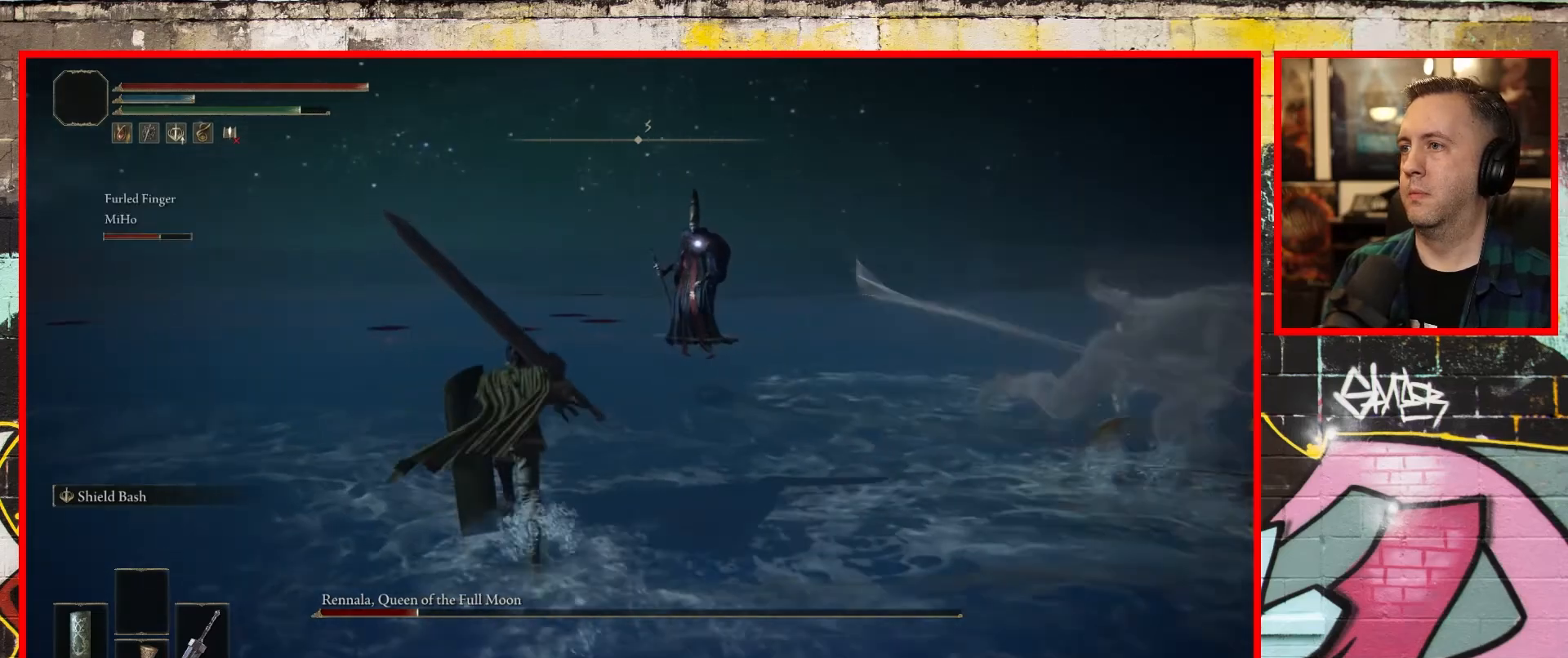
{"buttons": ["B"], "left_stick": "up-left", "right_stick": "center", "events": []}
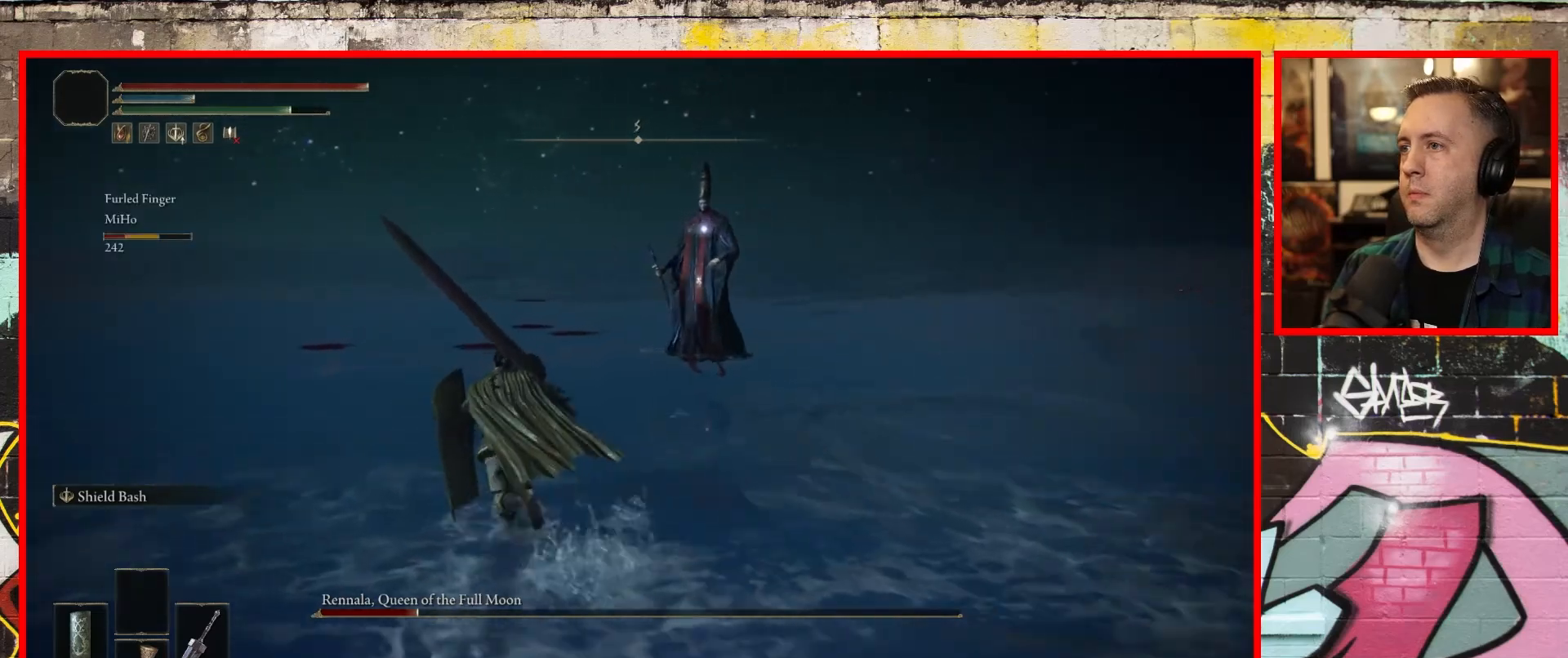
{"buttons": ["B"], "left_stick": "up-left", "right_stick": "center", "events": []}
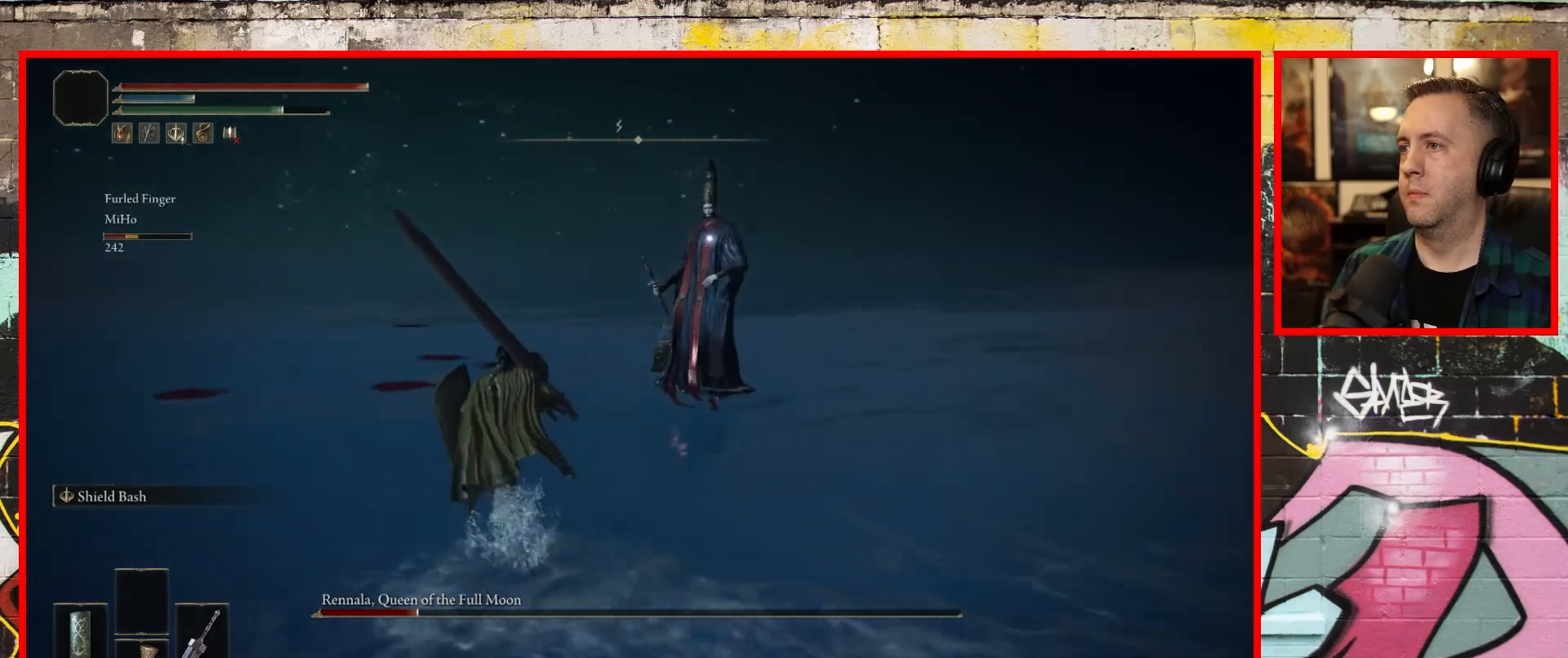
{"buttons": ["B"], "left_stick": "up-left", "right_stick": "center", "events": []}
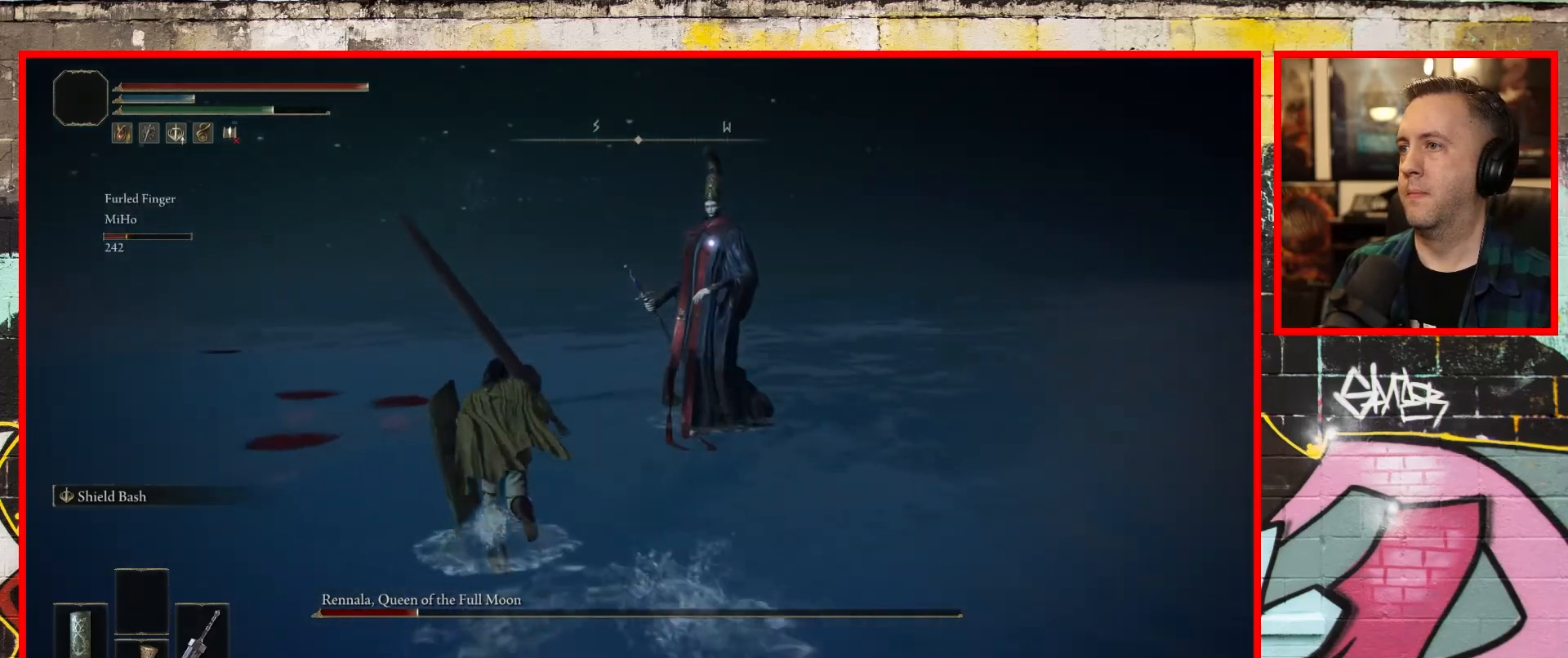
{"buttons": ["B", "R1"], "left_stick": "up", "right_stick": "center", "events": [[33, "left_stick", "up"], [400, "R1", "down"]]}
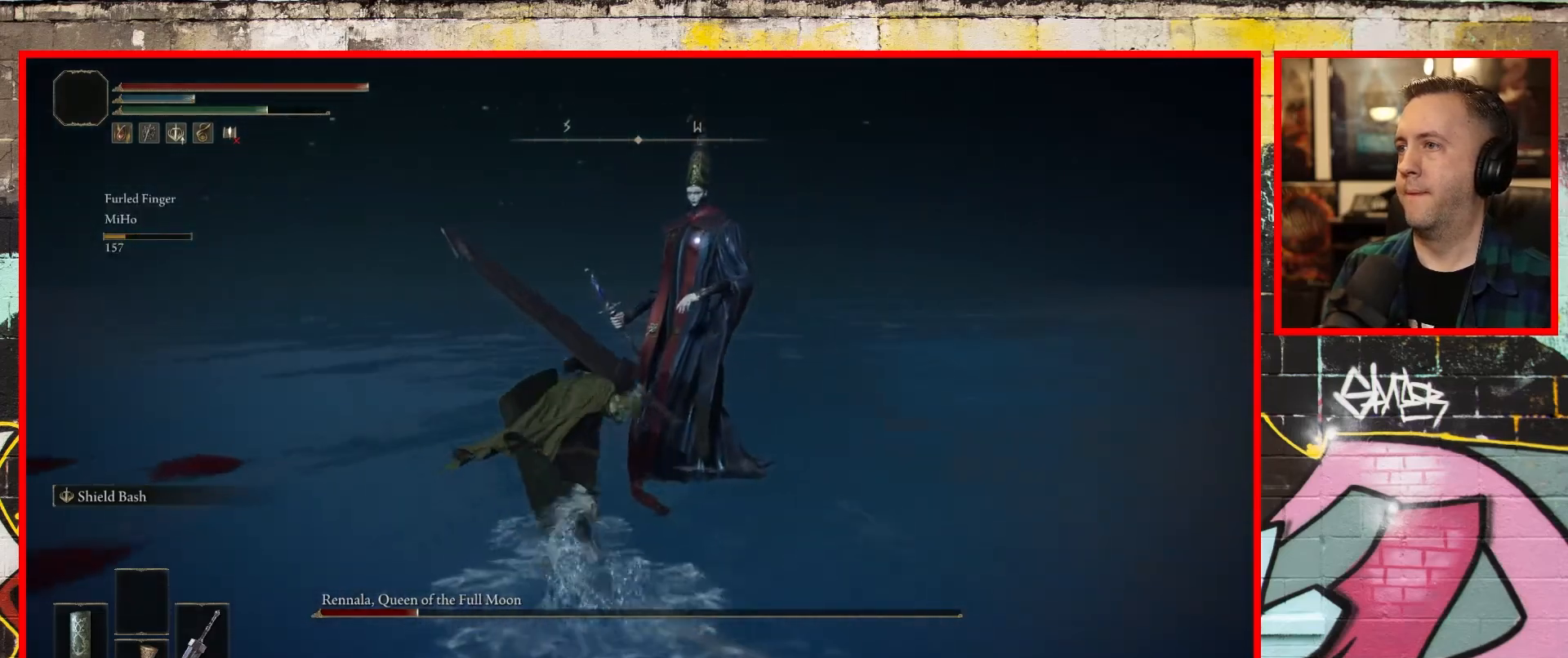
{"buttons": [], "left_stick": "up", "right_stick": "center", "events": [[50, "R1", "up"], [400, "B", "up"]]}
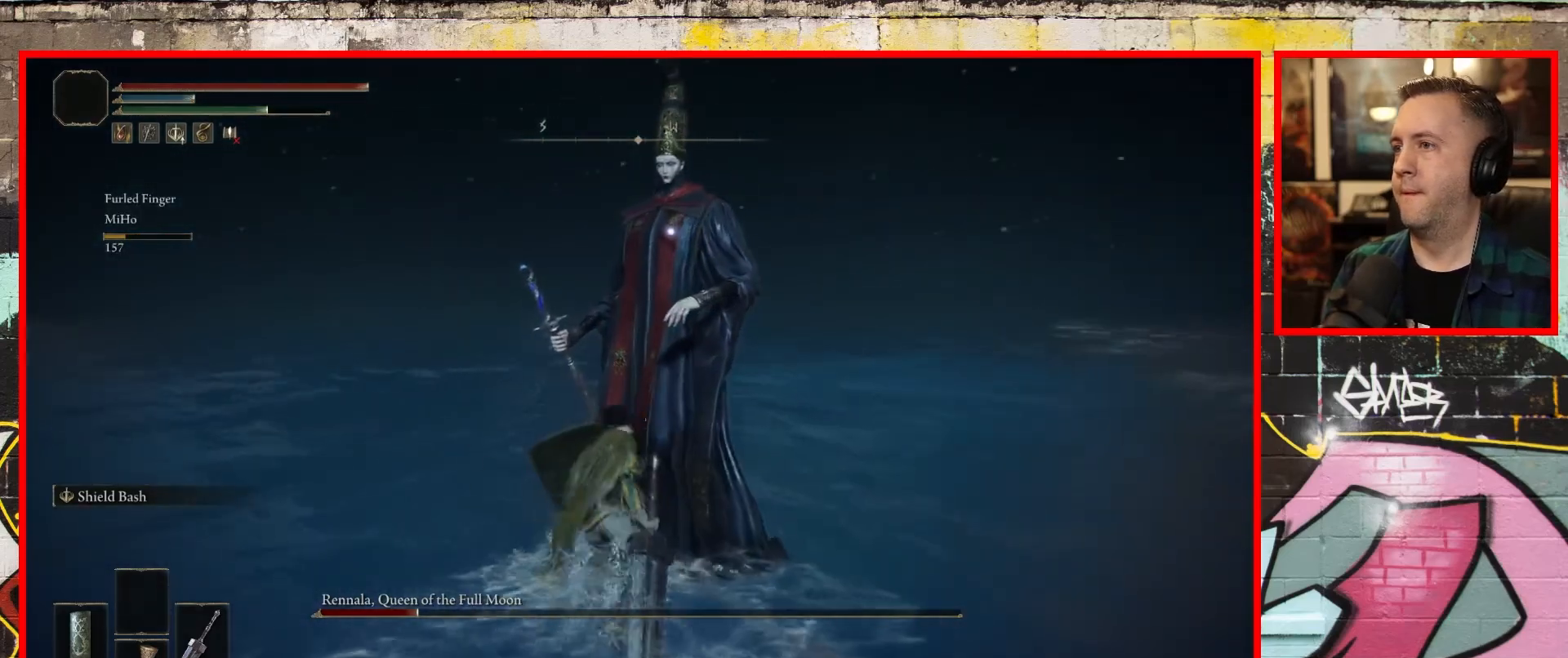
{"buttons": ["R1"], "left_stick": "up", "right_stick": "center", "events": [[450, "R1", "down"]]}
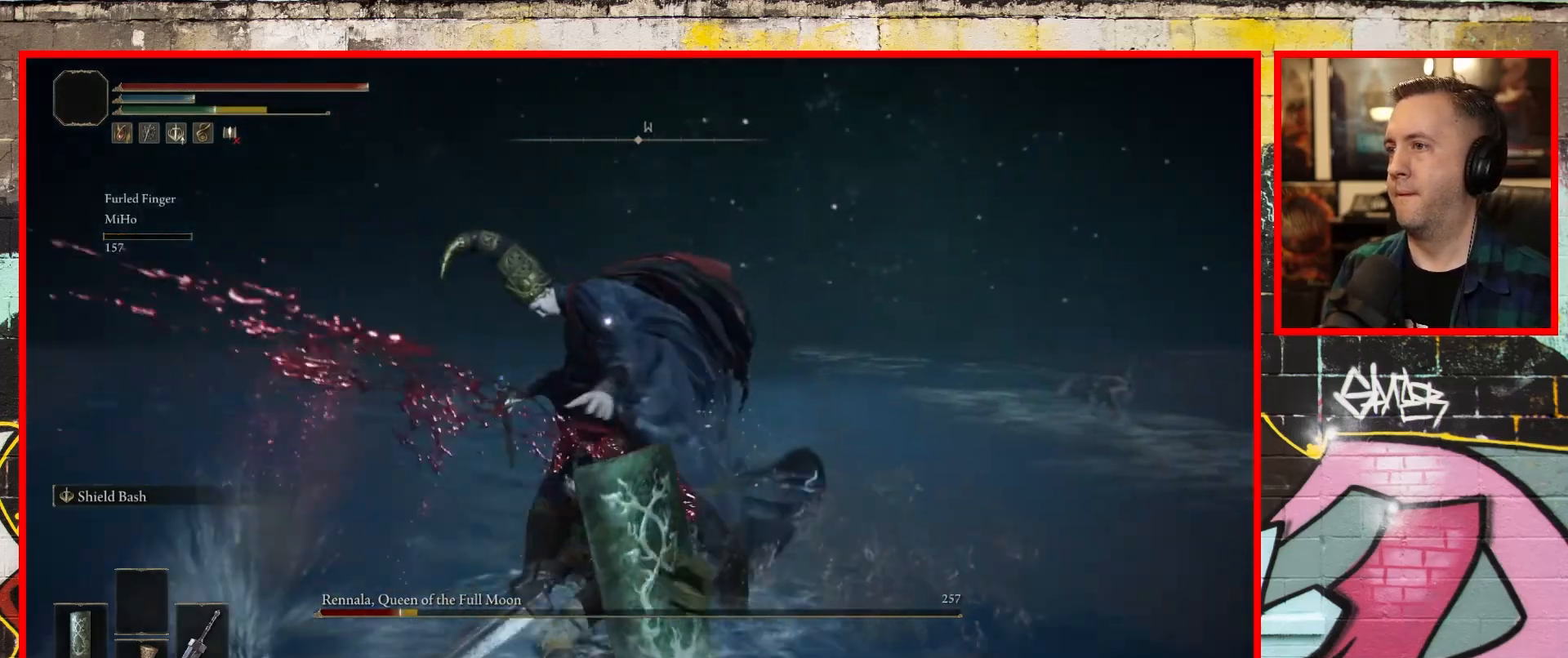
{"buttons": [], "left_stick": "up", "right_stick": "center", "events": [[100, "R1", "up"]]}
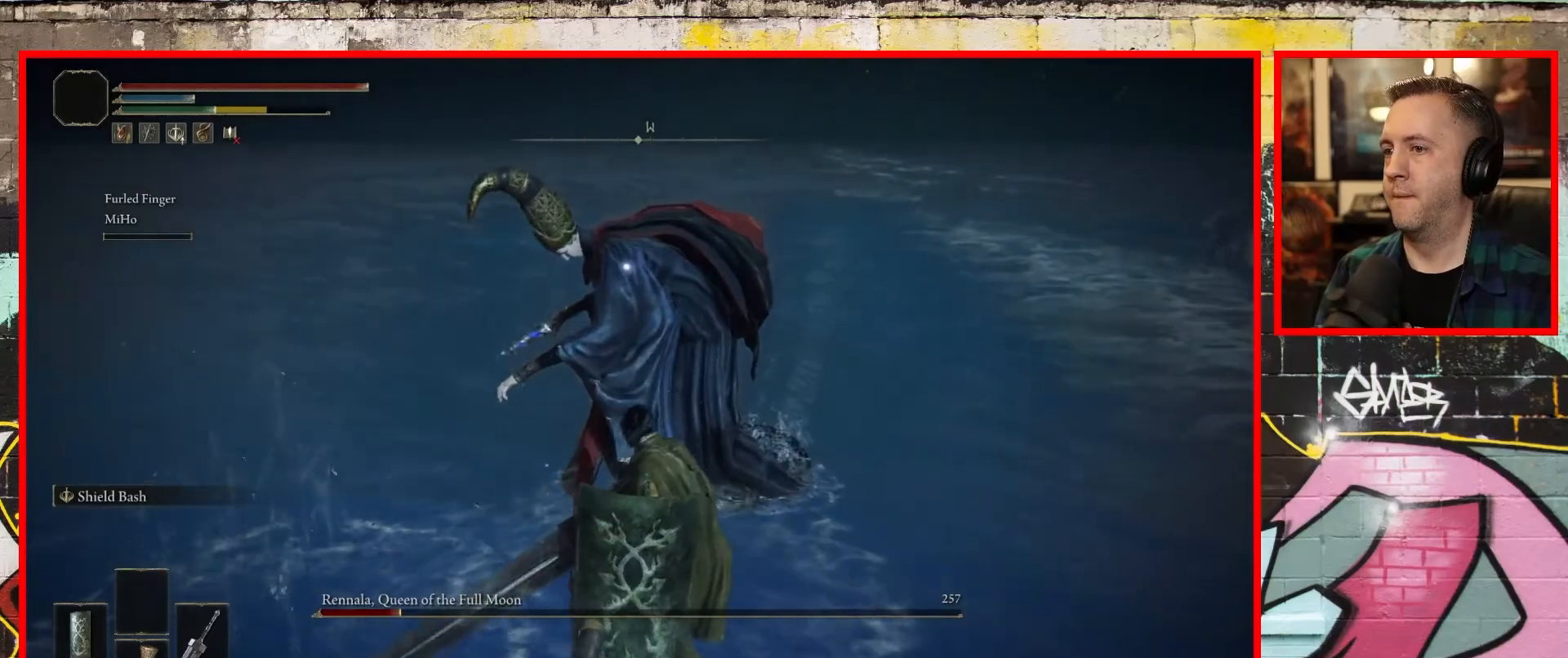
{"buttons": [], "left_stick": "up", "right_stick": "center", "events": []}
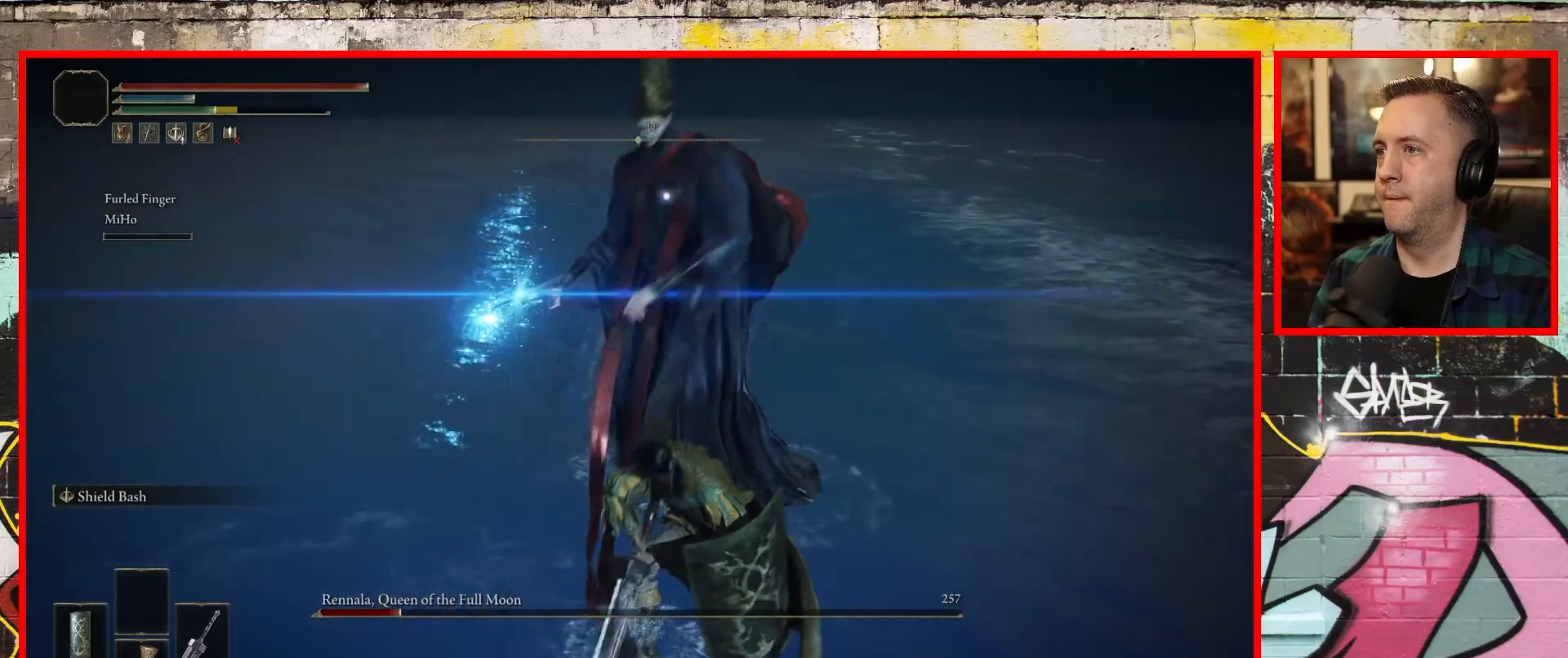
{"buttons": [], "left_stick": "up", "right_stick": "center", "events": []}
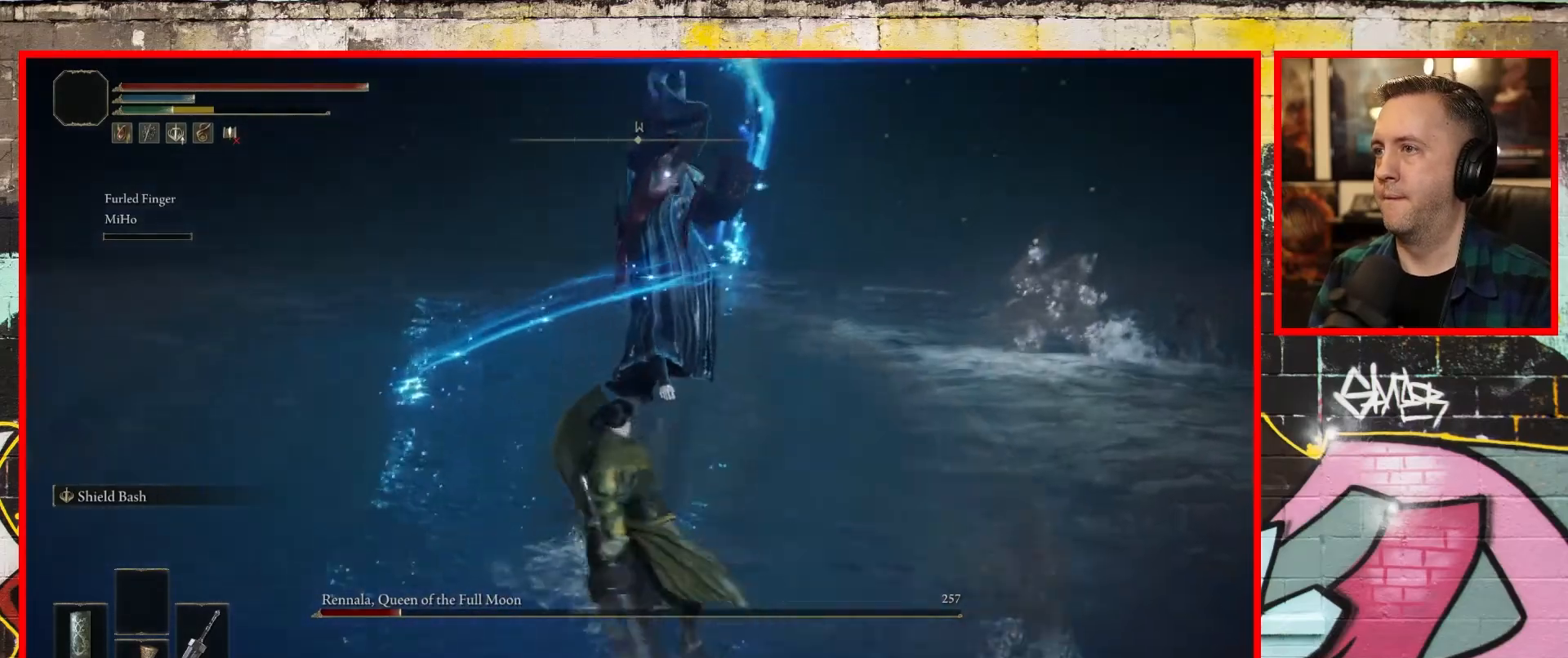
{"buttons": ["B"], "left_stick": "down", "right_stick": "center", "events": [[83, "left_stick", "center"], [133, "left_stick", "down"], [217, "B", "down"], [350, "B", "up"], [433, "B", "down"]]}
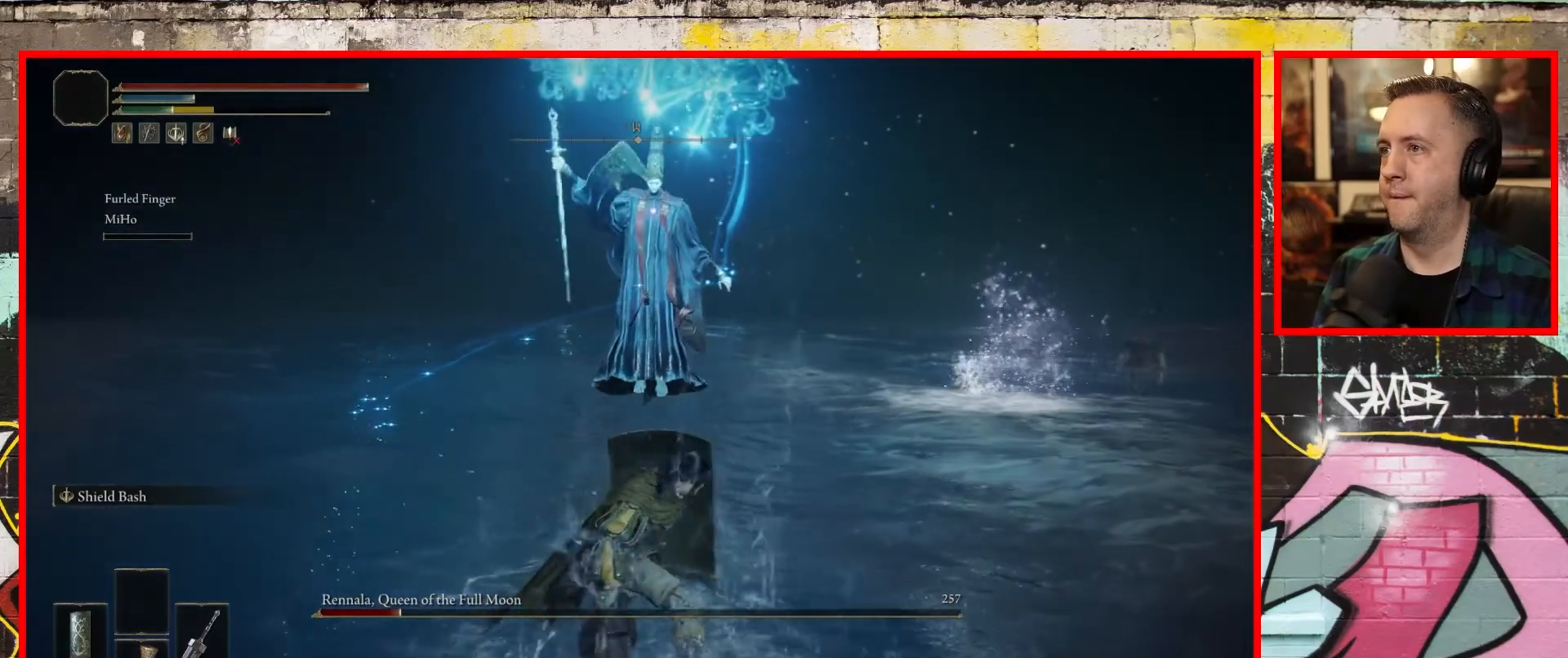
{"buttons": [], "left_stick": "down", "right_stick": "center", "events": [[33, "B", "up"], [133, "B", "down"], [250, "B", "up"], [317, "B", "down"], [450, "B", "up"]]}
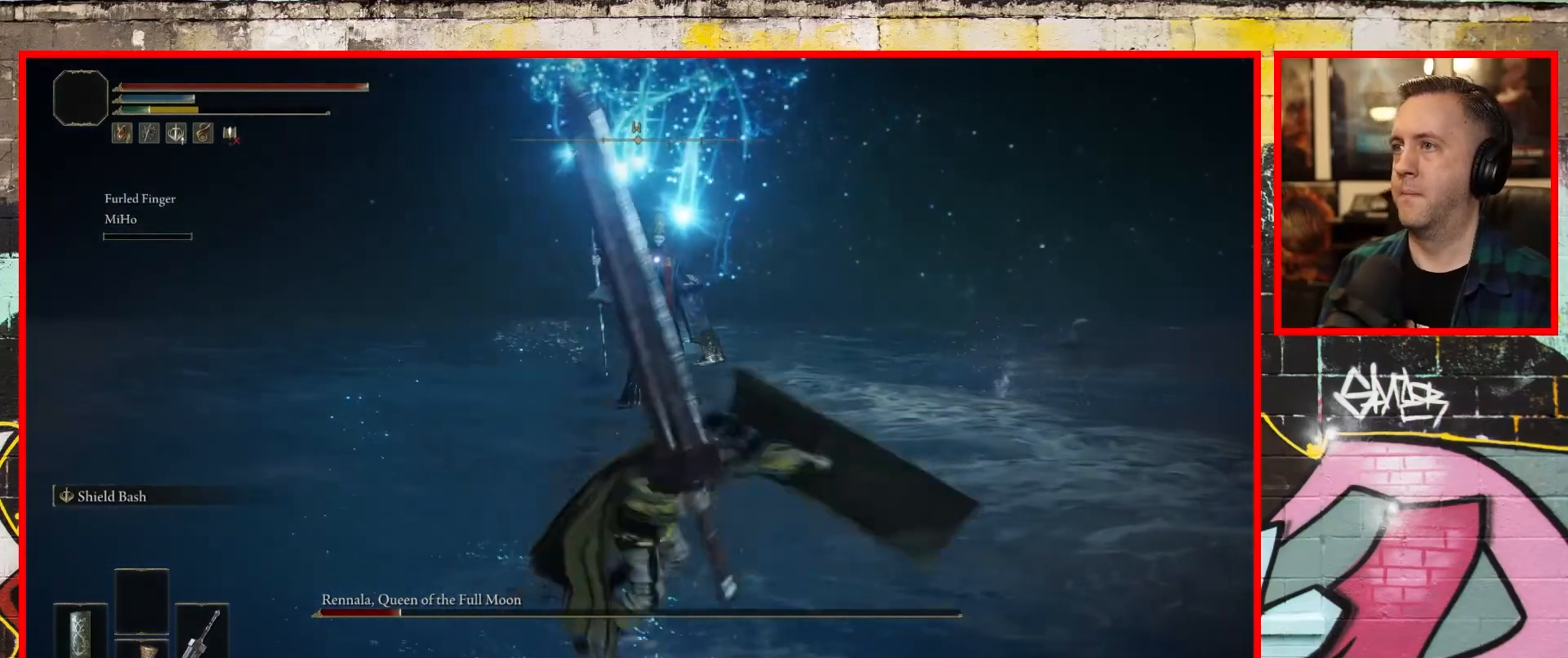
{"buttons": ["B"], "left_stick": "down", "right_stick": "center", "events": [[33, "B", "down"], [150, "B", "up"], [233, "B", "down"], [350, "B", "up"], [433, "B", "down"]]}
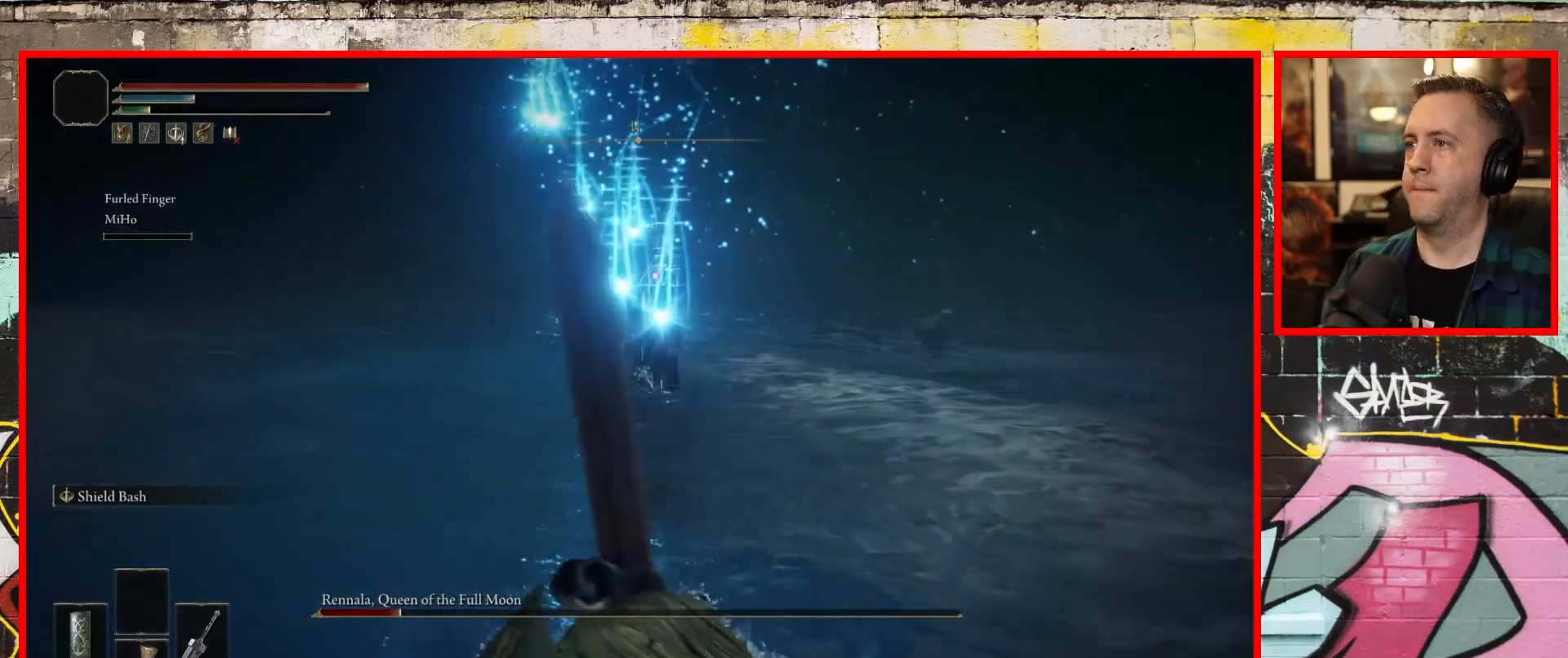
{"buttons": [], "left_stick": "down-right", "right_stick": "center", "events": [[50, "B", "up"], [150, "B", "down"], [267, "B", "up"], [350, "B", "down"], [483, "B", "up"], [483, "left_stick", "down-right"]]}
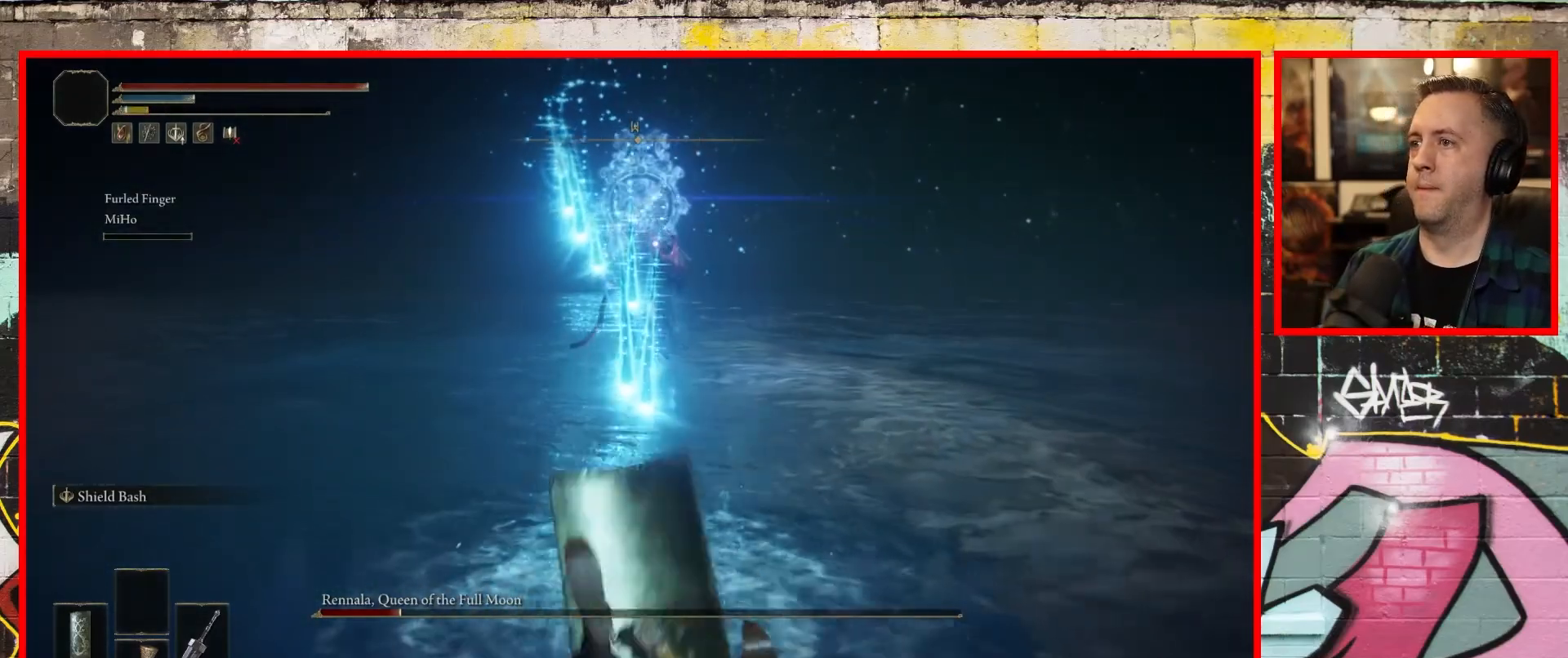
{"buttons": ["B"], "left_stick": "right", "right_stick": "center", "events": [[67, "B", "down"], [183, "B", "up"], [233, "left_stick", "right"], [267, "B", "down"], [383, "B", "up"], [483, "B", "down"]]}
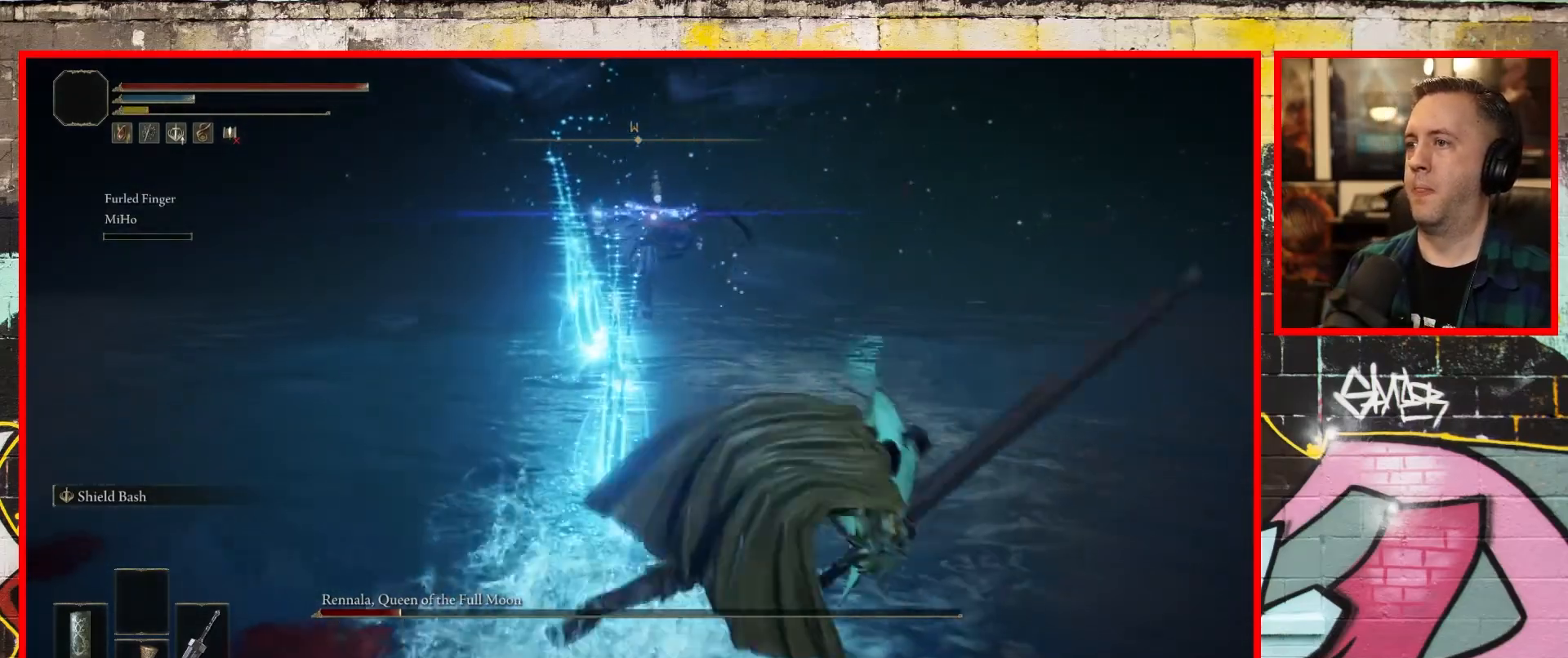
{"buttons": ["B"], "left_stick": "right", "right_stick": "center", "events": [[117, "B", "up"], [217, "B", "down"], [333, "B", "up"], [433, "B", "down"]]}
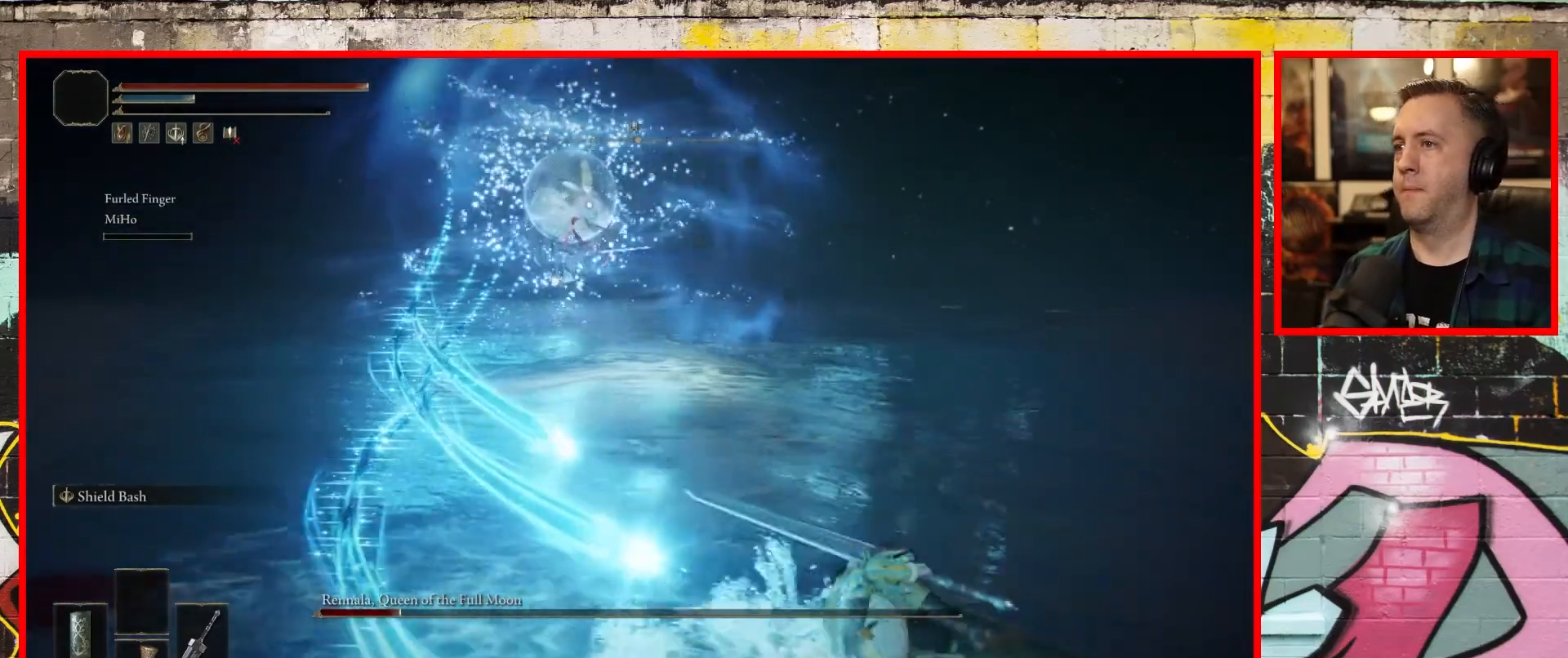
{"buttons": [], "left_stick": "up-right", "right_stick": "center", "events": [[50, "B", "up"], [117, "B", "down"], [250, "B", "up"], [367, "left_stick", "up-right"]]}
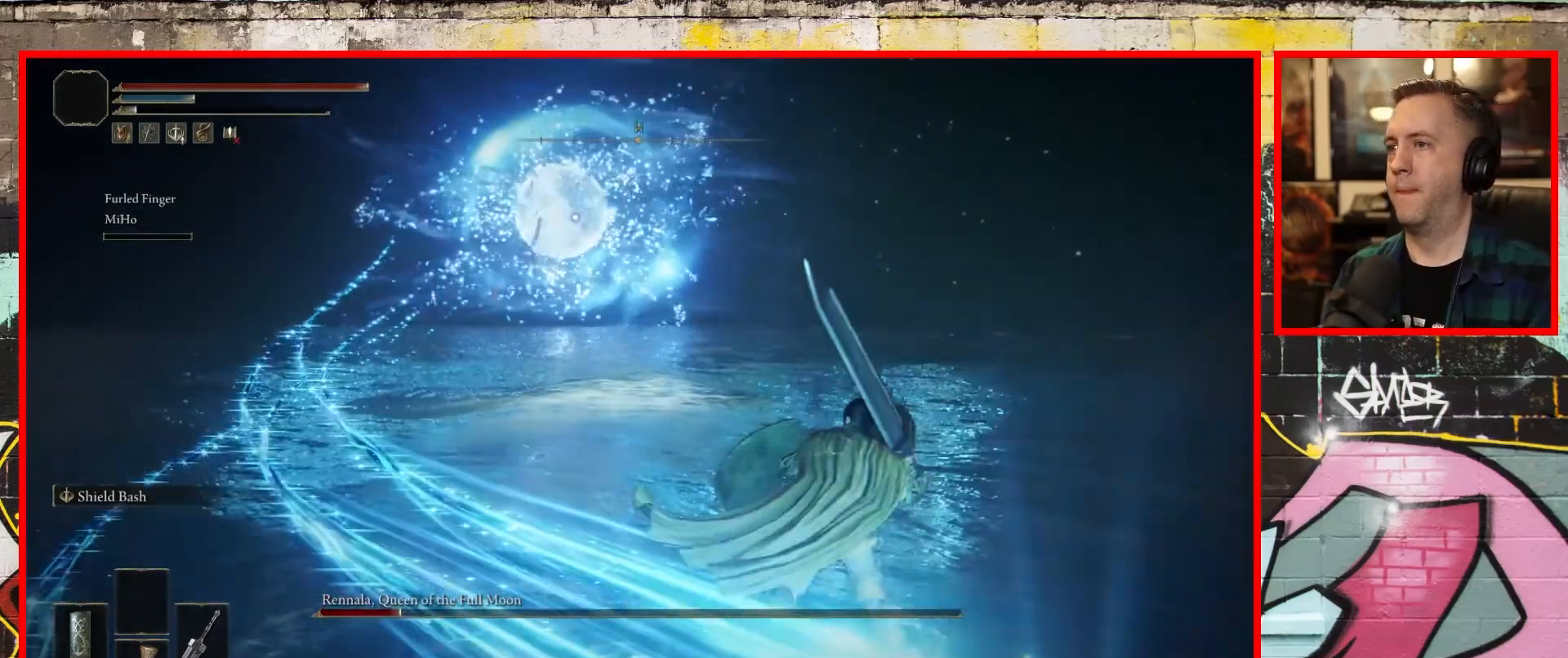
{"buttons": [], "left_stick": "up-right", "right_stick": "center", "events": [[33, "B", "down"], [167, "B", "up"], [283, "B", "down"], [433, "B", "up"]]}
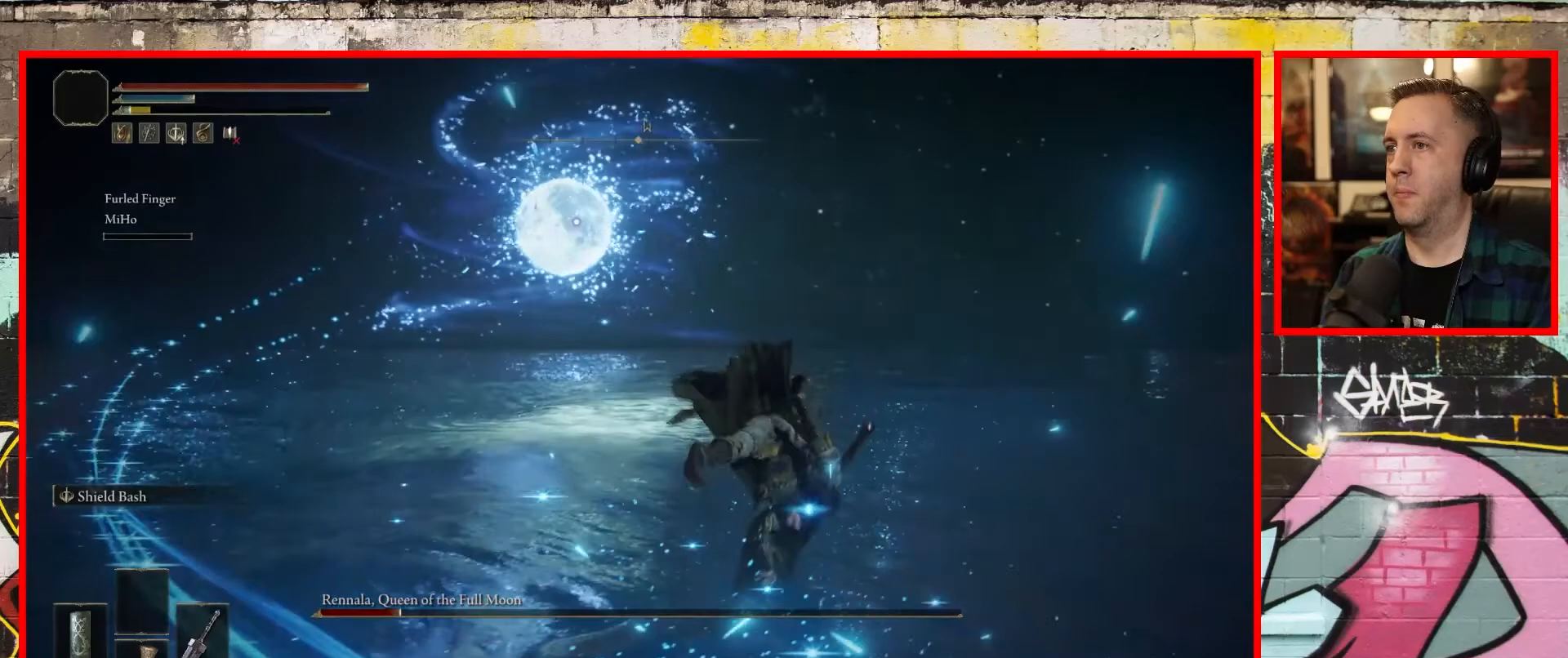
{"buttons": [], "left_stick": "down-right", "right_stick": "center", "events": [[117, "left_stick", "right"], [317, "left_stick", "down-right"]]}